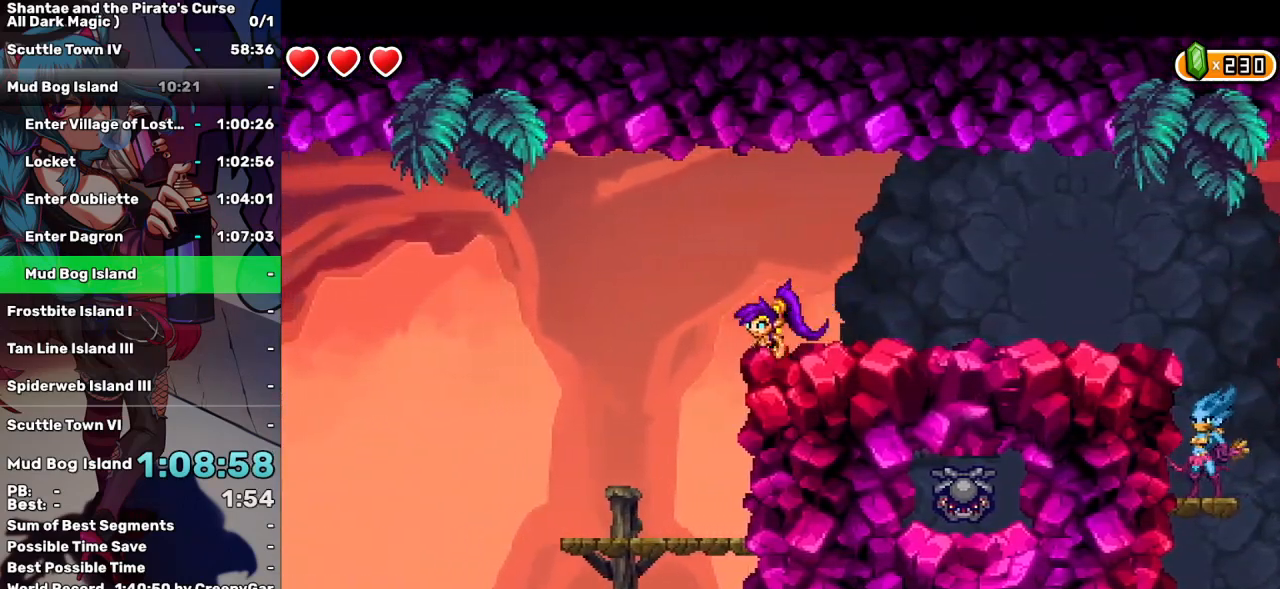
Gameplay with keyboard; each line is a JSON object with the keys held at the frame after it. "events" lists presses ("down") and releases ("up") of "a", "d", "down", "e", "escape", "left", "p", "q", "r", "right", "s", "space", "t", "tab", "up" and "w" between this image and that frame as [ms after this image, input, new state], when the widget could be followed in between. No other keys are recorded. Mouse input is not recorded.
{"keys": ["left", "right"], "events": []}
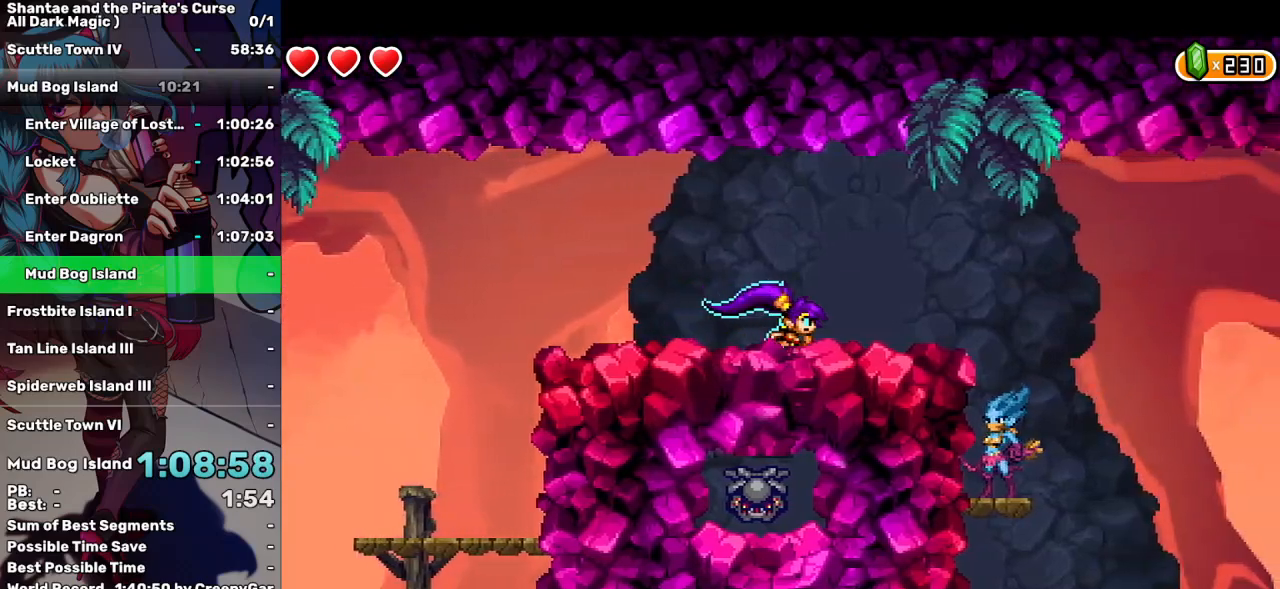
{"keys": ["right"], "events": [[67, "left", "up"], [200, "d", "down"], [333, "d", "up"], [333, "up", "down"], [433, "up", "up"]]}
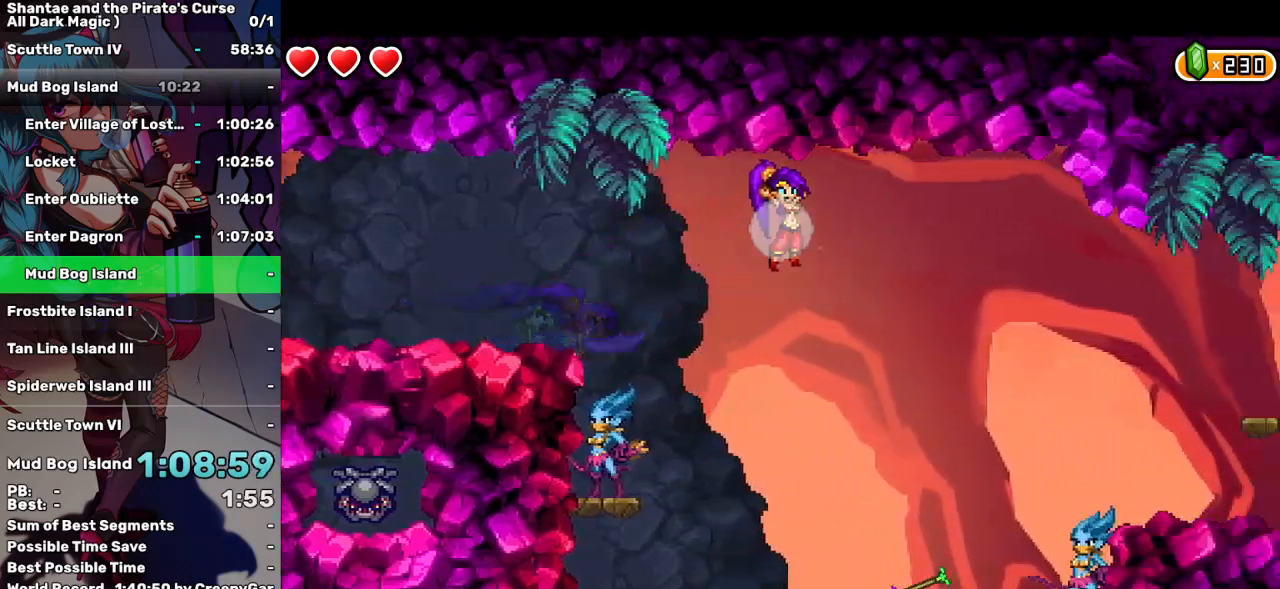
{"keys": ["q", "right"], "events": [[400, "q", "down"]]}
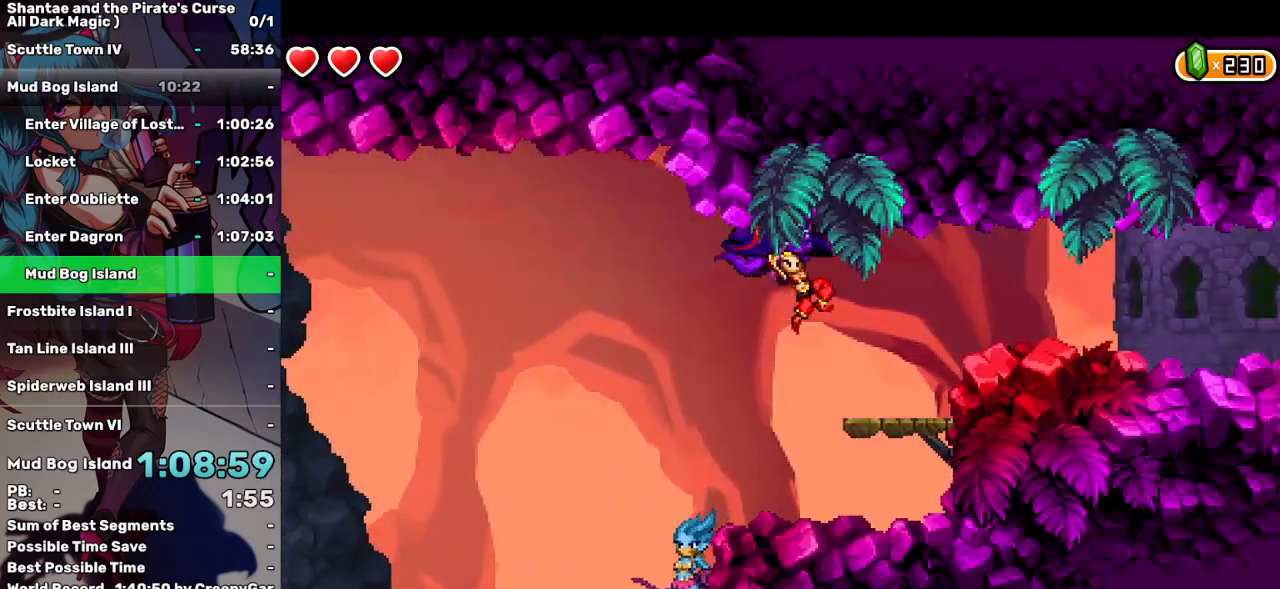
{"keys": ["q", "right"], "events": []}
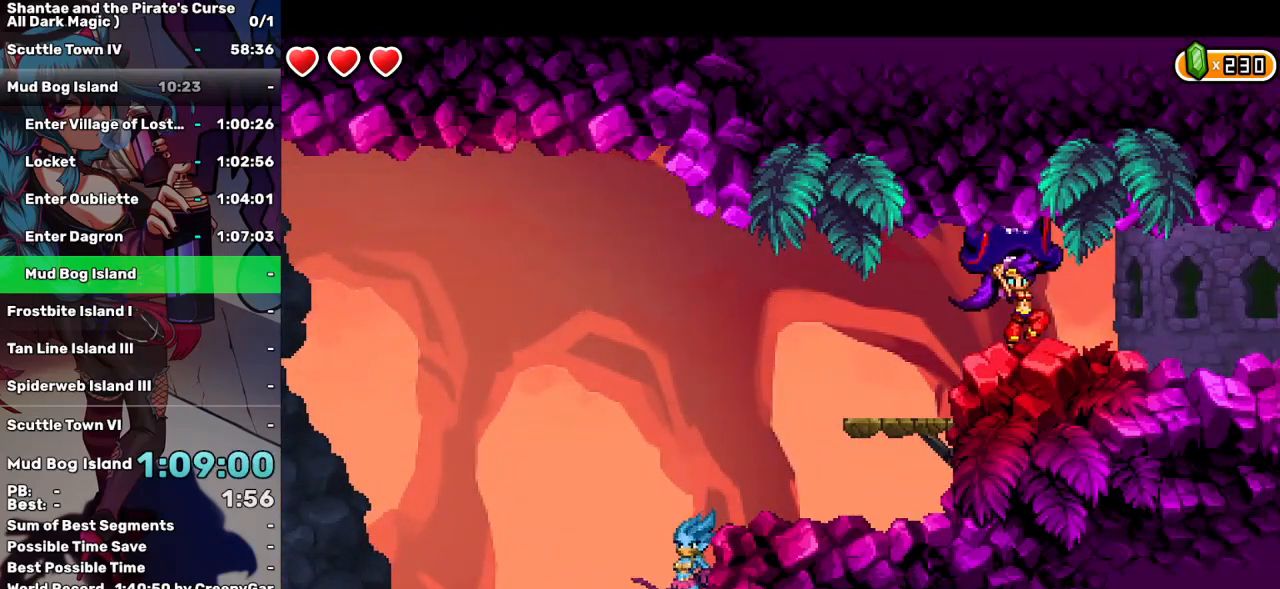
{"keys": ["right"], "events": [[100, "q", "up"]]}
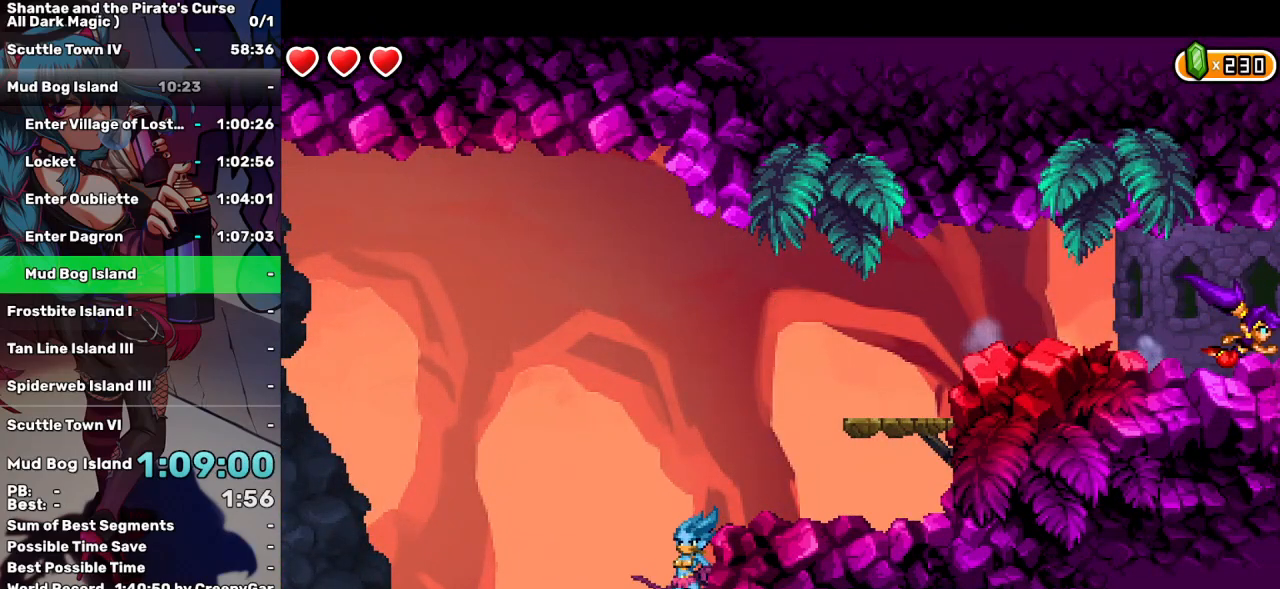
{"keys": ["right"], "events": []}
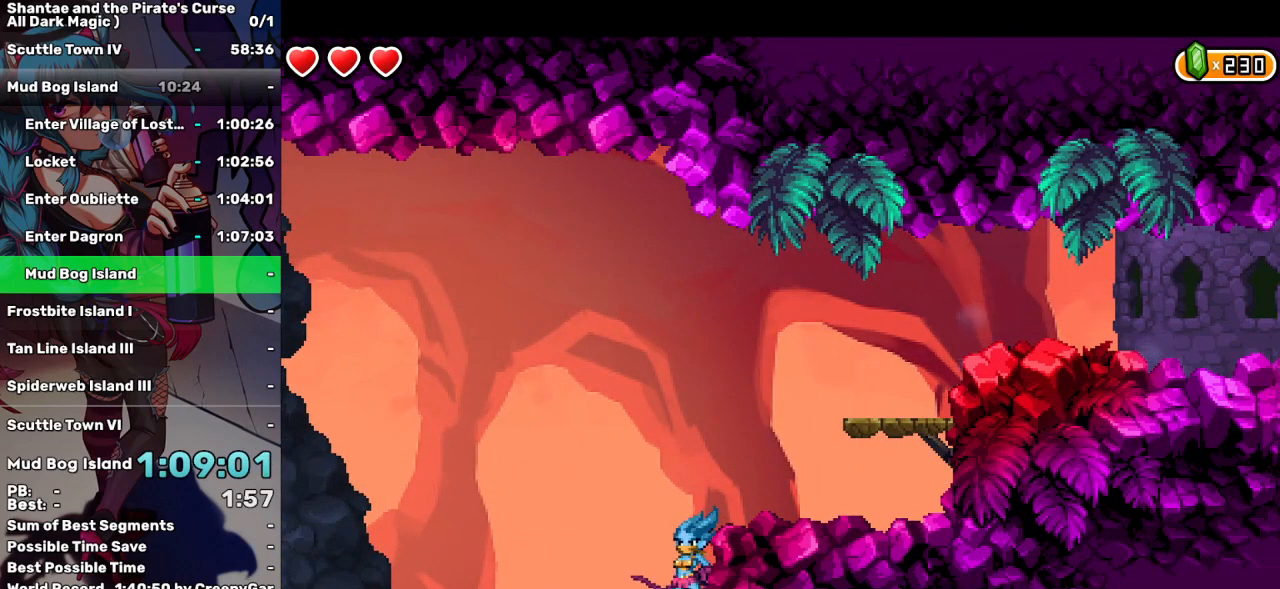
{"keys": ["right"], "events": []}
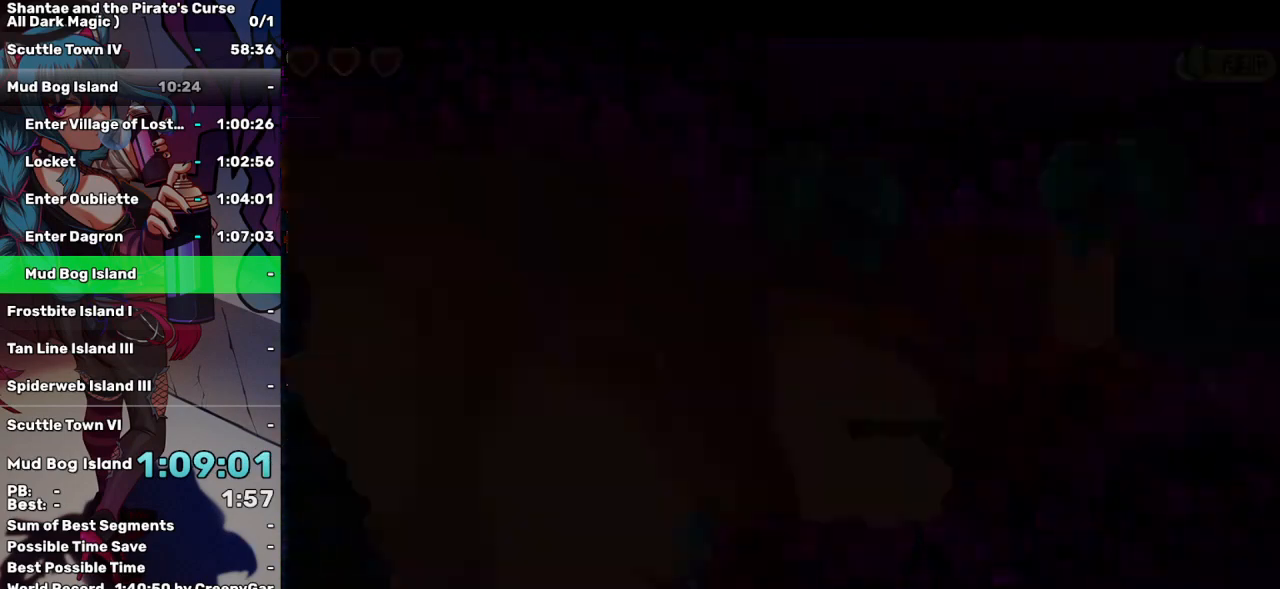
{"keys": ["right"], "events": []}
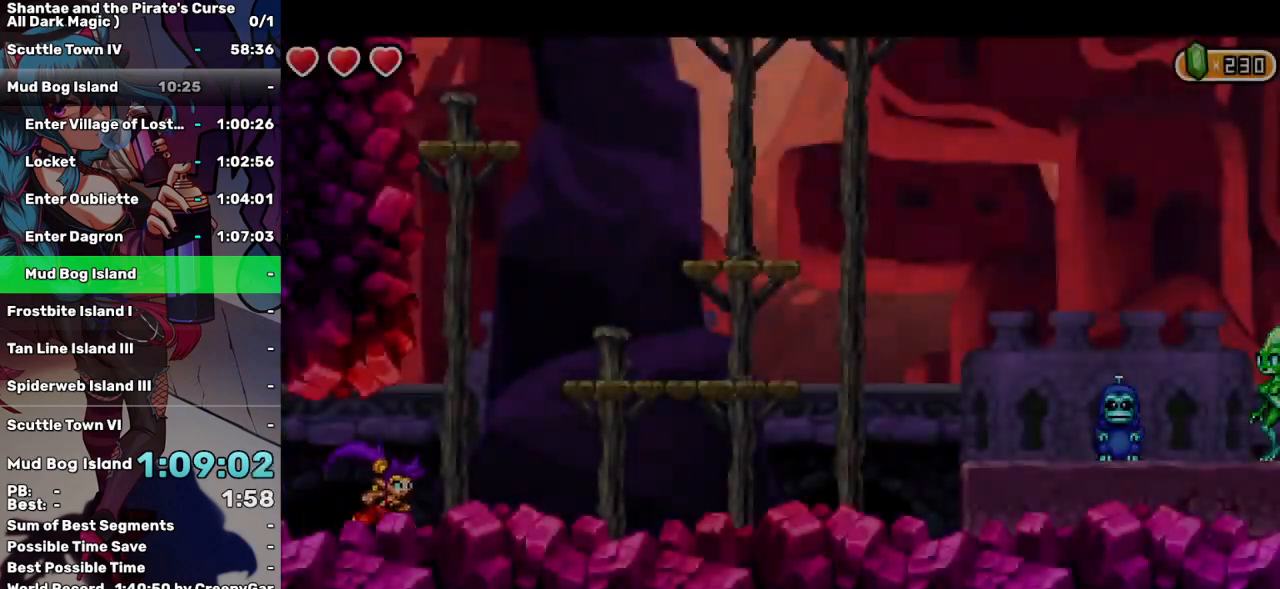
{"keys": ["right", "up"], "events": [[267, "up", "down"]]}
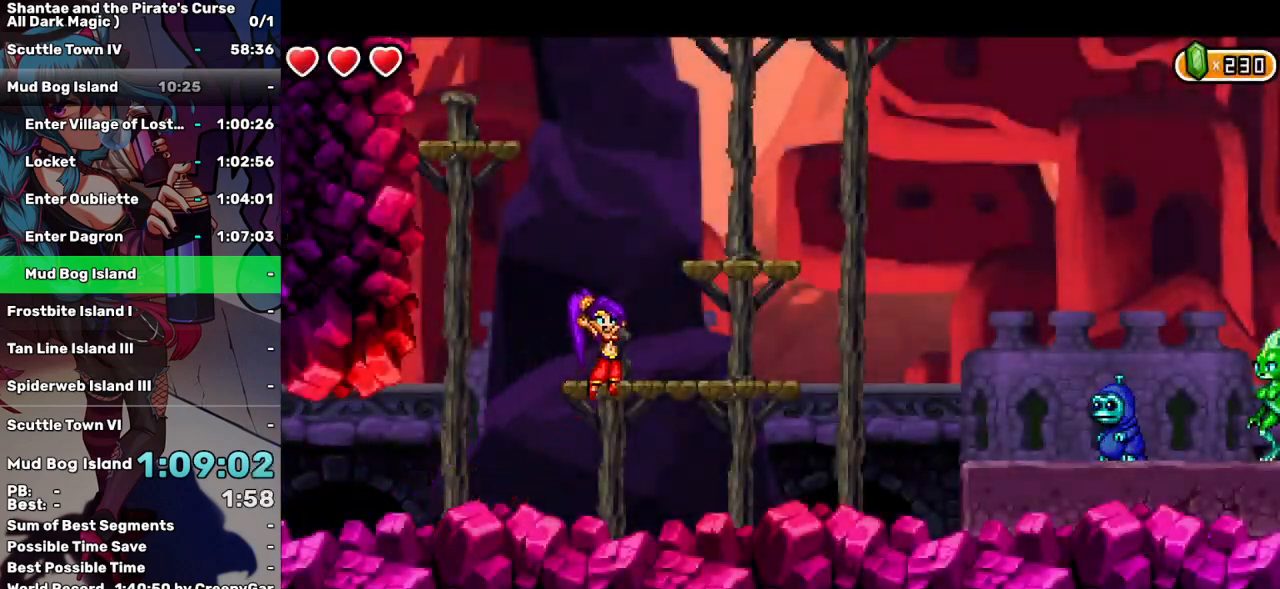
{"keys": ["up"], "events": [[133, "up", "up"], [233, "right", "up"], [417, "up", "down"]]}
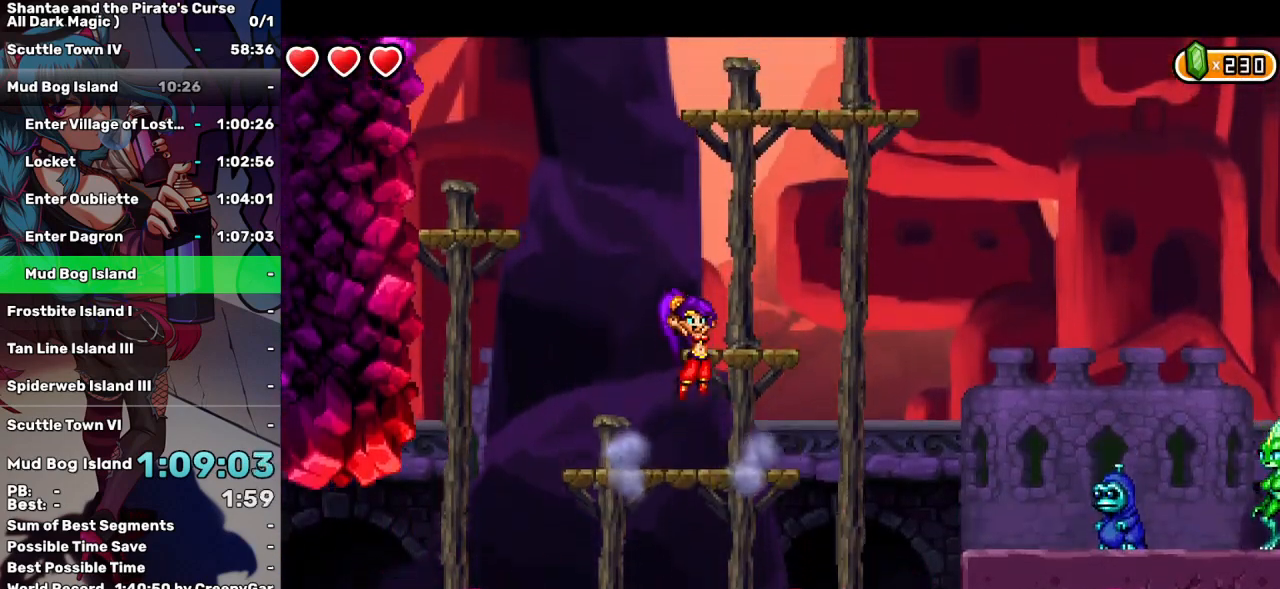
{"keys": ["left", "up"], "events": [[100, "up", "up"], [150, "right", "down"], [200, "right", "up"], [483, "left", "down"], [483, "up", "down"]]}
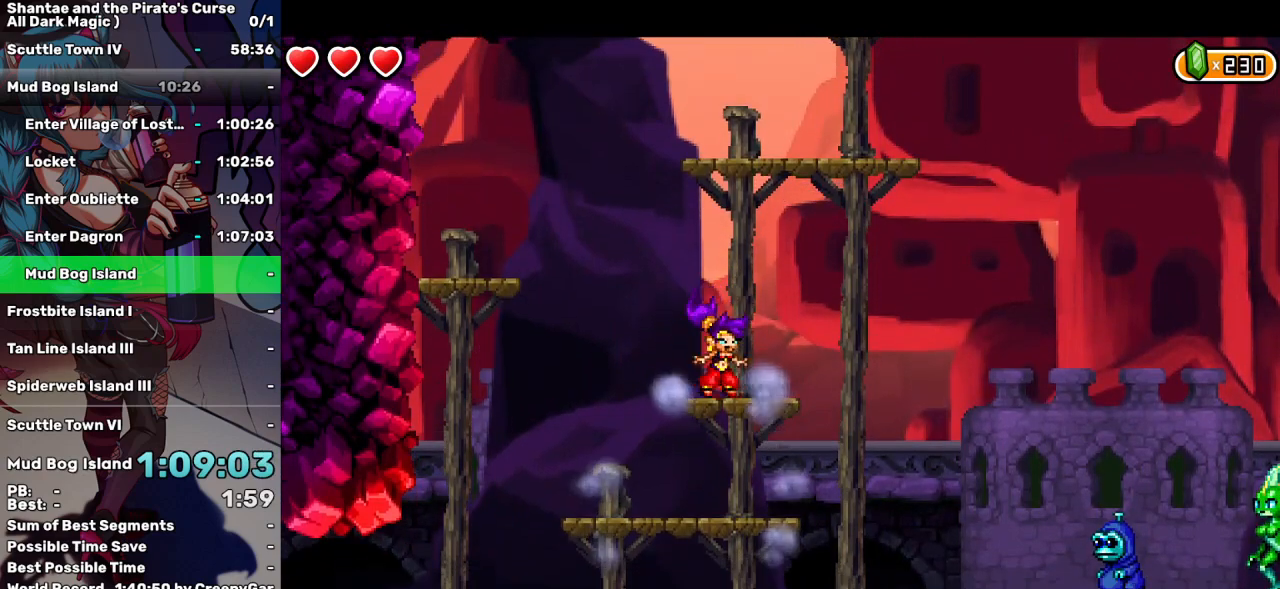
{"keys": [], "events": [[350, "left", "up"], [350, "up", "up"]]}
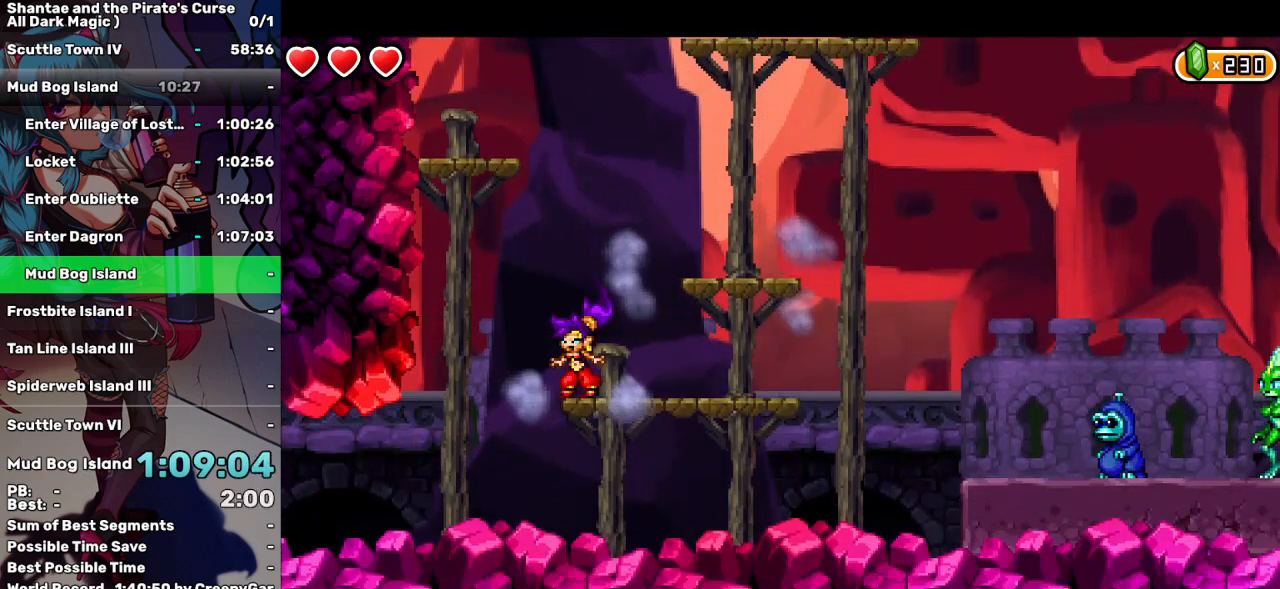
{"keys": [], "events": [[83, "right", "down"], [83, "up", "down"], [317, "up", "up"], [467, "right", "up"]]}
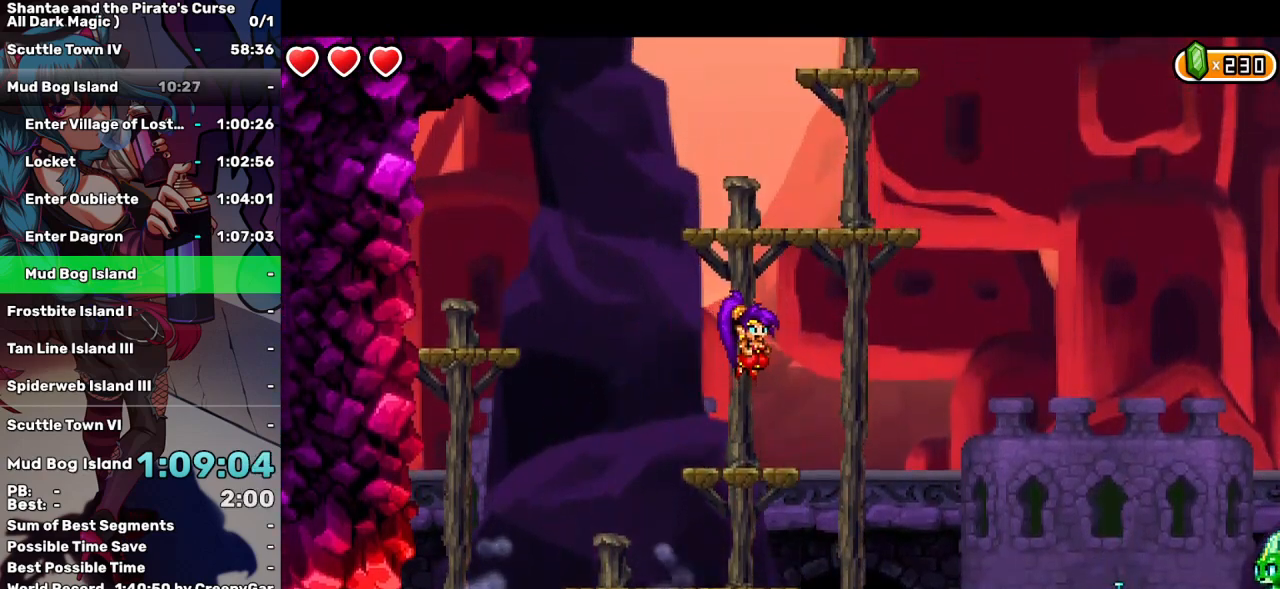
{"keys": ["left", "up"], "events": [[317, "up", "down"], [350, "left", "down"]]}
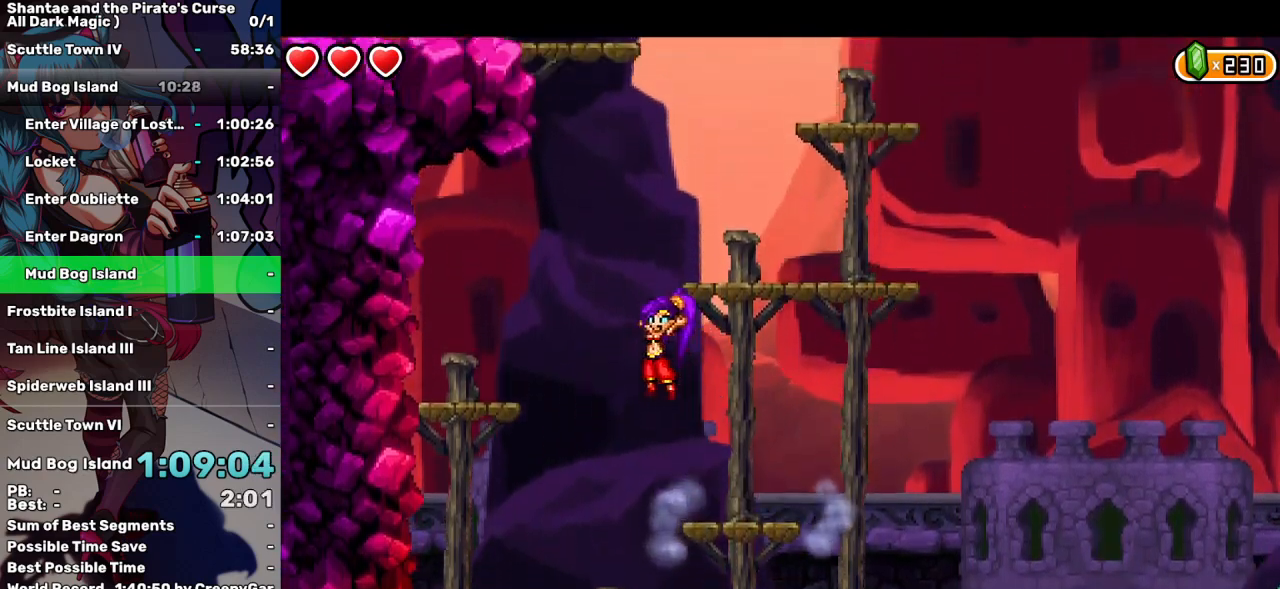
{"keys": [], "events": [[350, "up", "up"], [400, "left", "up"]]}
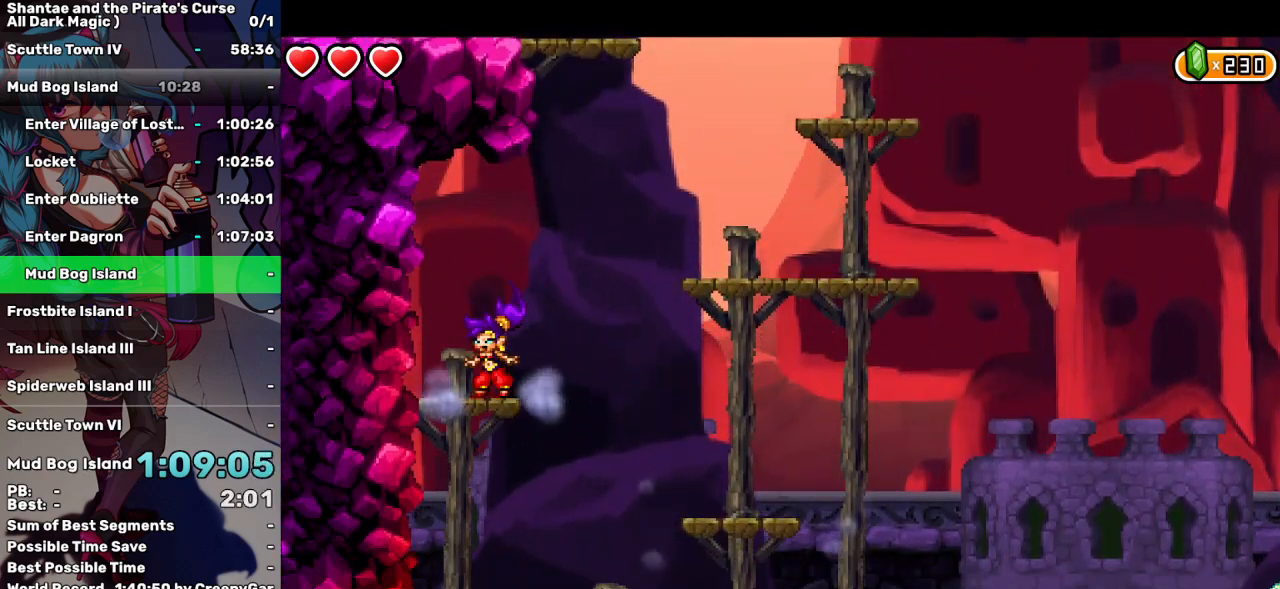
{"keys": ["right"], "events": [[50, "right", "down"], [50, "up", "down"], [467, "up", "up"]]}
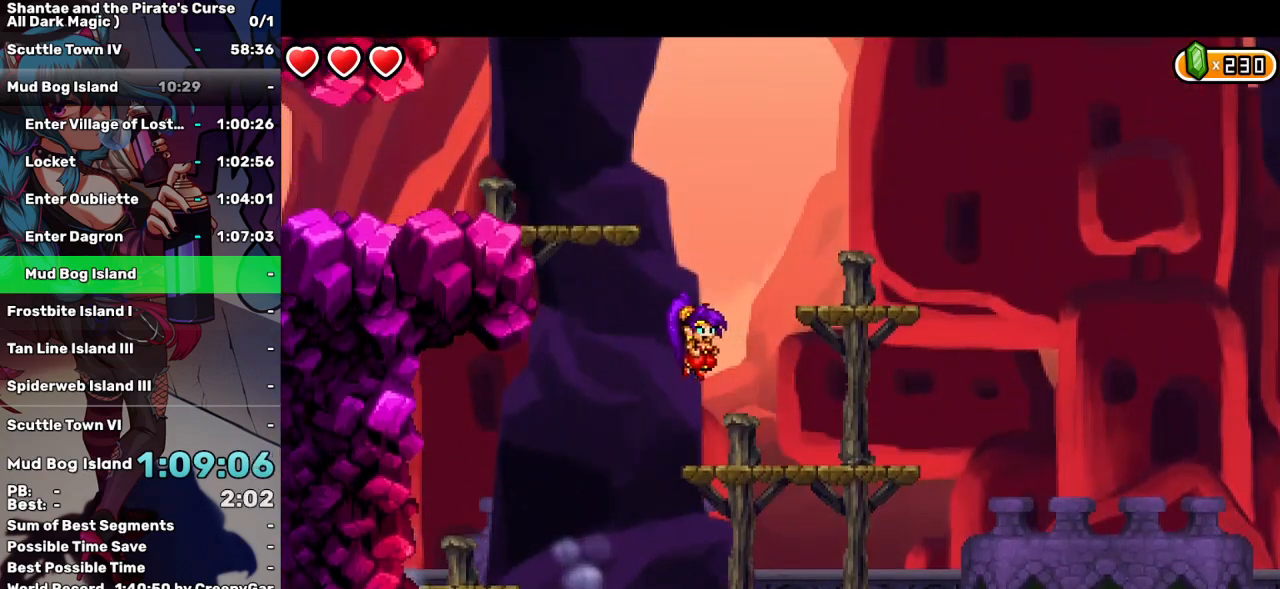
{"keys": ["up"], "events": [[250, "up", "down"], [283, "right", "up"]]}
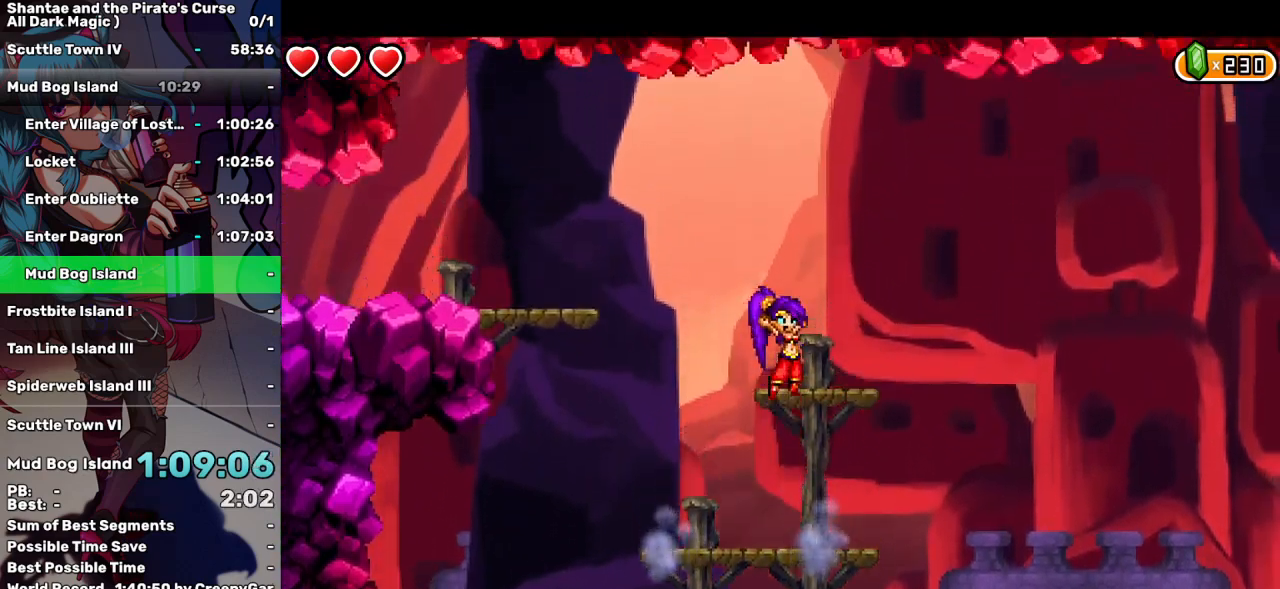
{"keys": ["left", "up"], "events": [[17, "up", "up"], [400, "left", "down"], [400, "up", "down"]]}
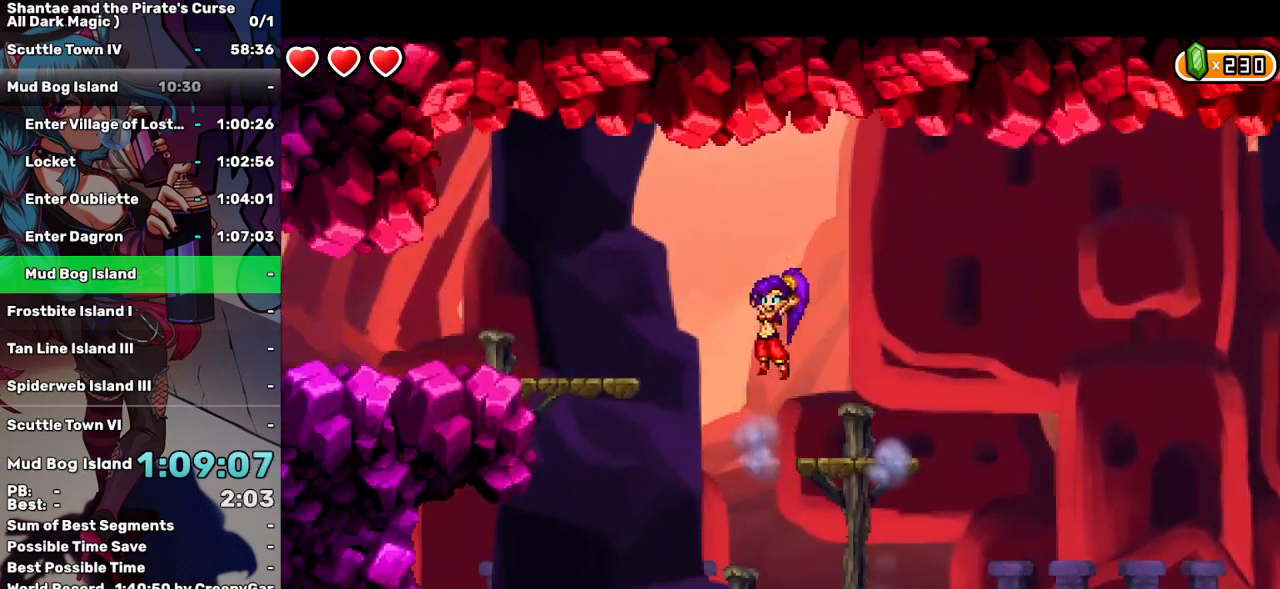
{"keys": ["left"], "events": [[133, "up", "up"]]}
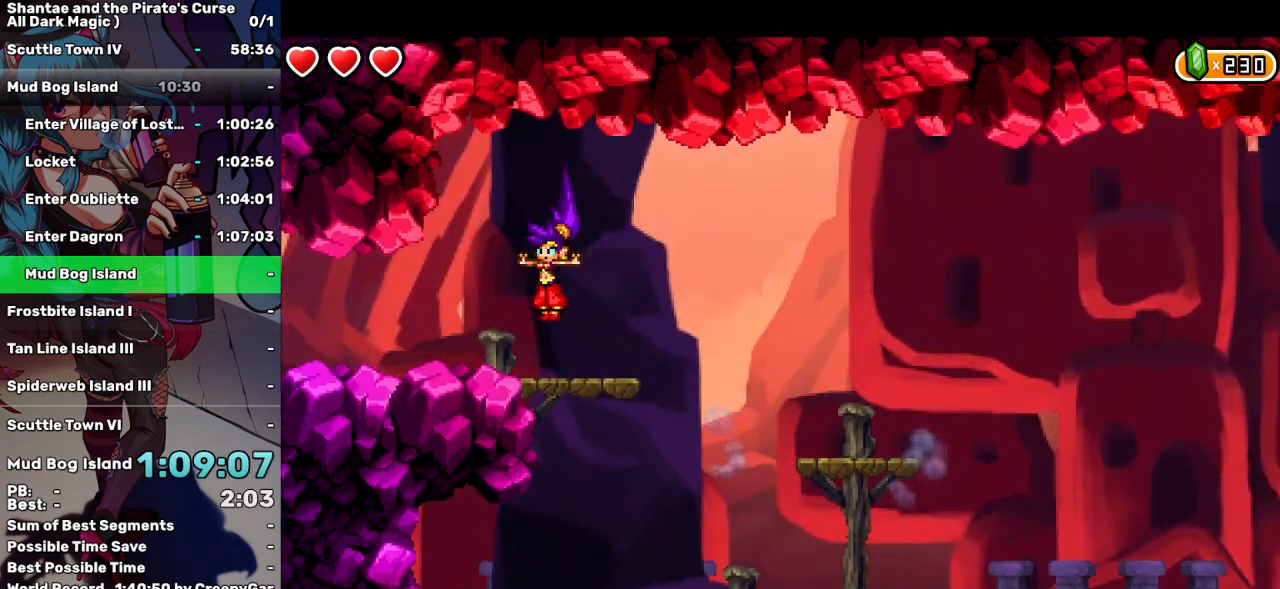
{"keys": ["left", "right"], "events": [[150, "right", "down"], [300, "right", "up"], [383, "right", "down"]]}
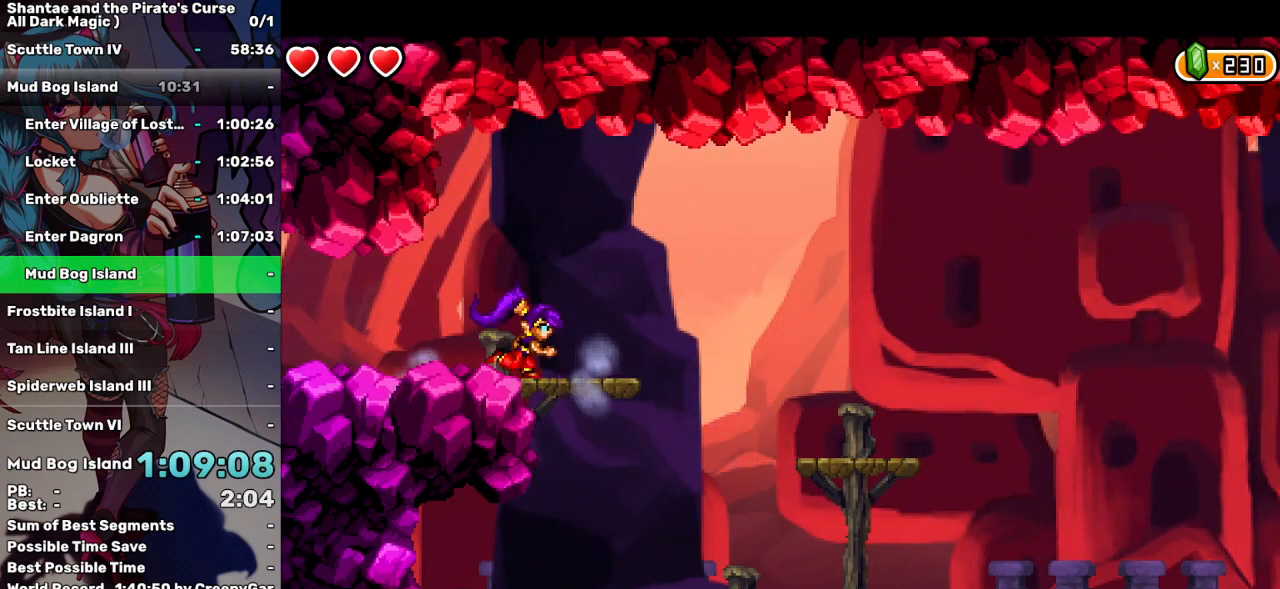
{"keys": ["left", "right"], "events": [[33, "right", "up"], [117, "right", "down"], [267, "right", "up"], [400, "right", "down"]]}
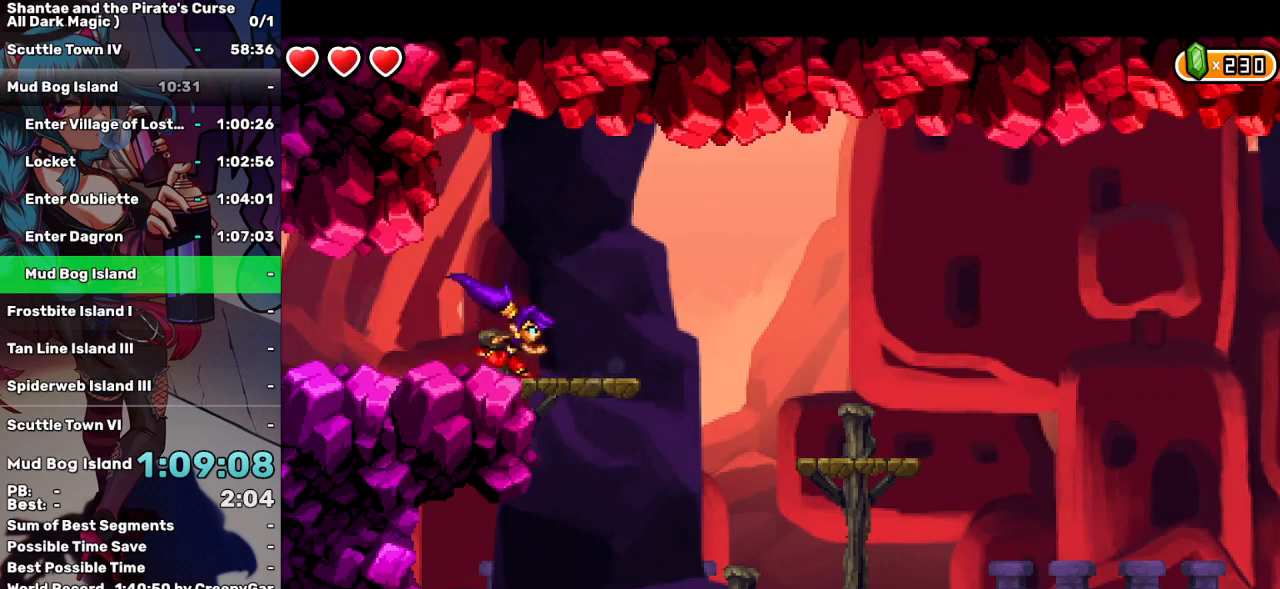
{"keys": ["left"], "events": [[33, "right", "up"], [233, "right", "down"], [417, "right", "up"]]}
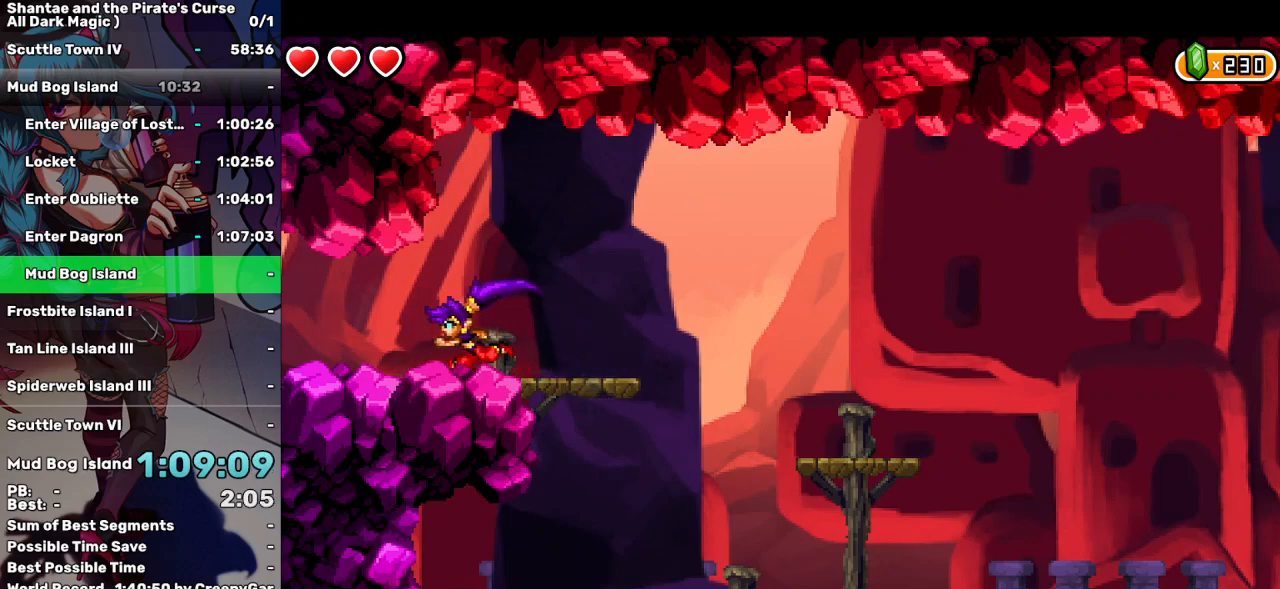
{"keys": ["left"], "events": [[100, "right", "down"], [200, "right", "up"]]}
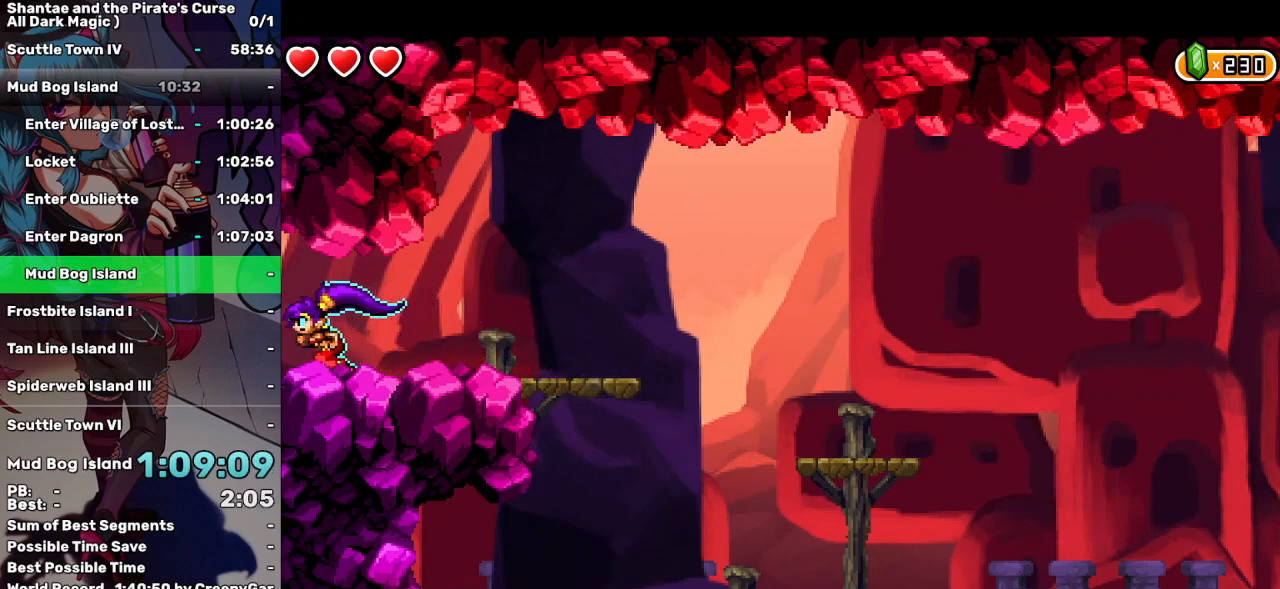
{"keys": ["left"], "events": [[17, "d", "down"], [117, "d", "up"]]}
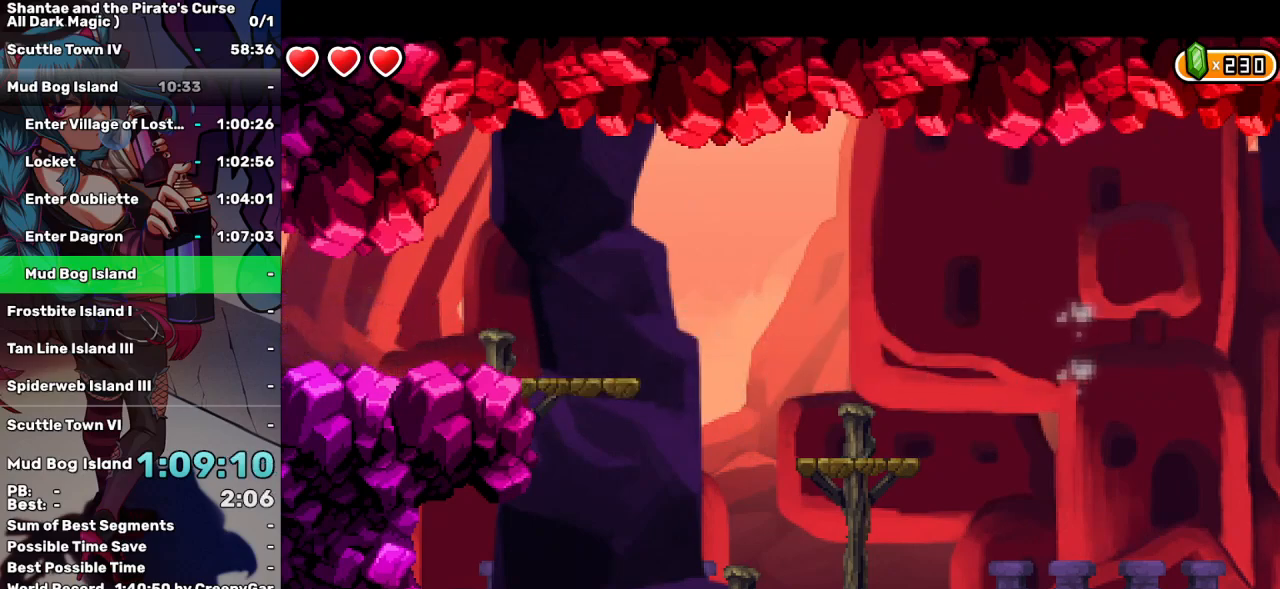
{"keys": ["left"], "events": []}
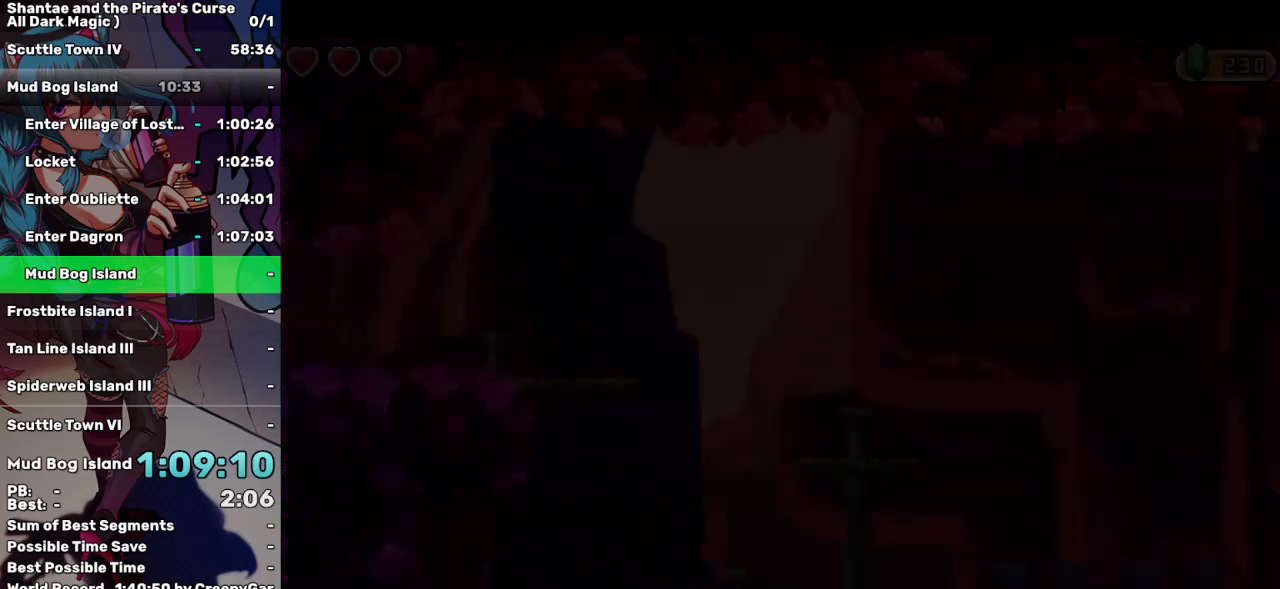
{"keys": ["left"], "events": []}
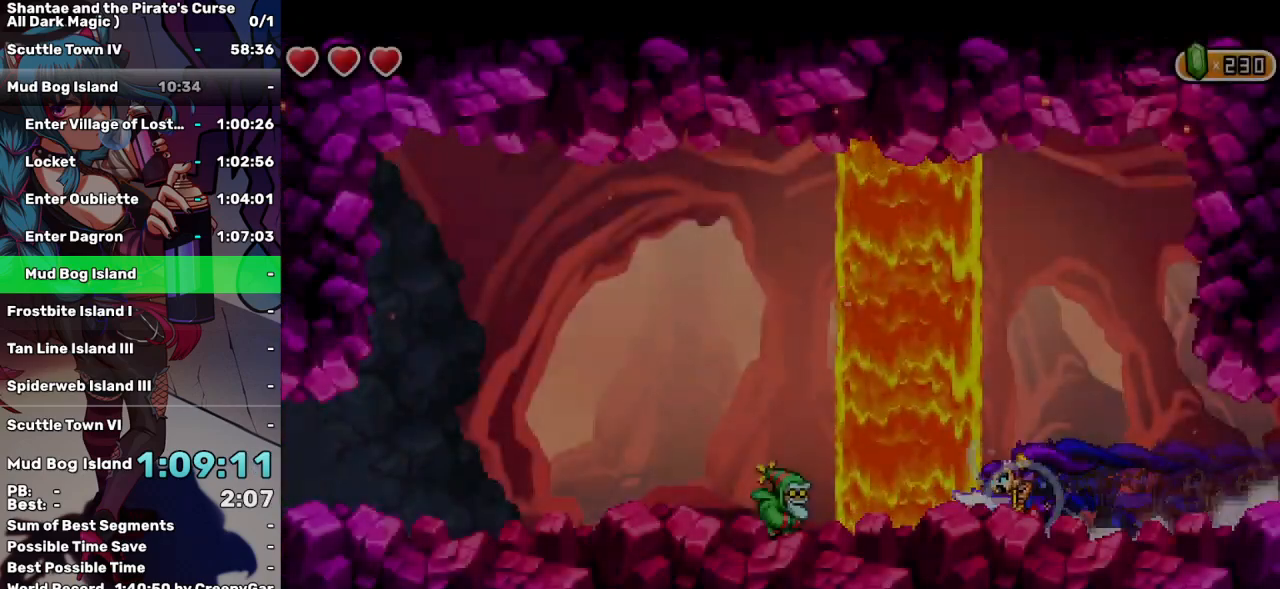
{"keys": ["left"], "events": []}
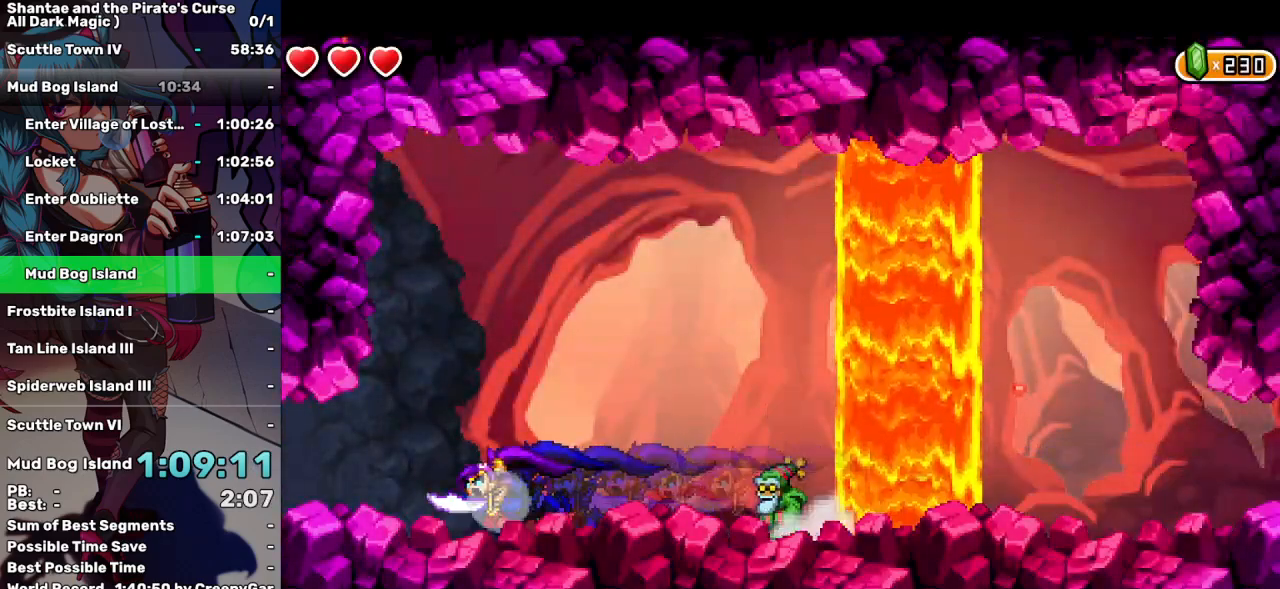
{"keys": ["left"], "events": []}
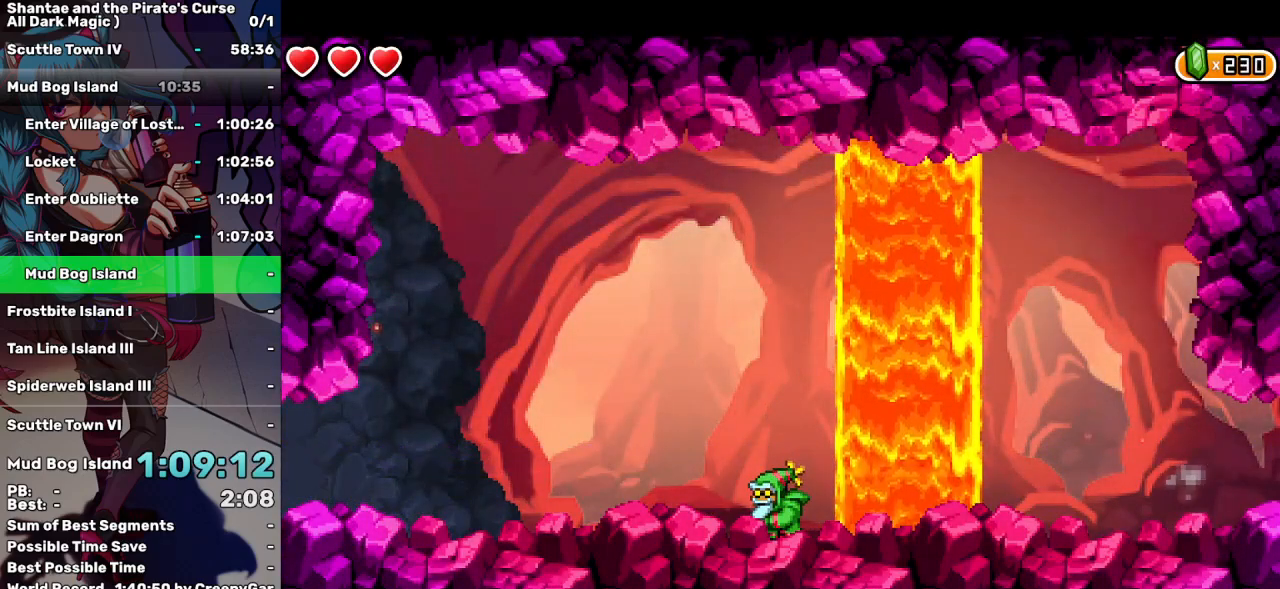
{"keys": ["left"], "events": []}
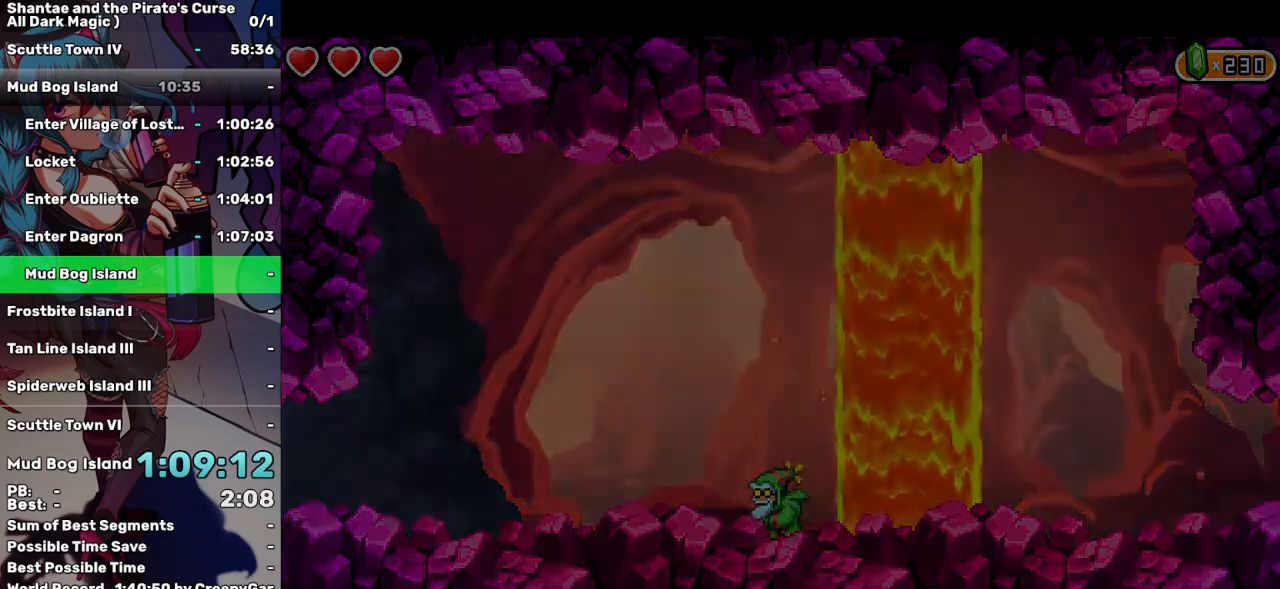
{"keys": ["left"], "events": []}